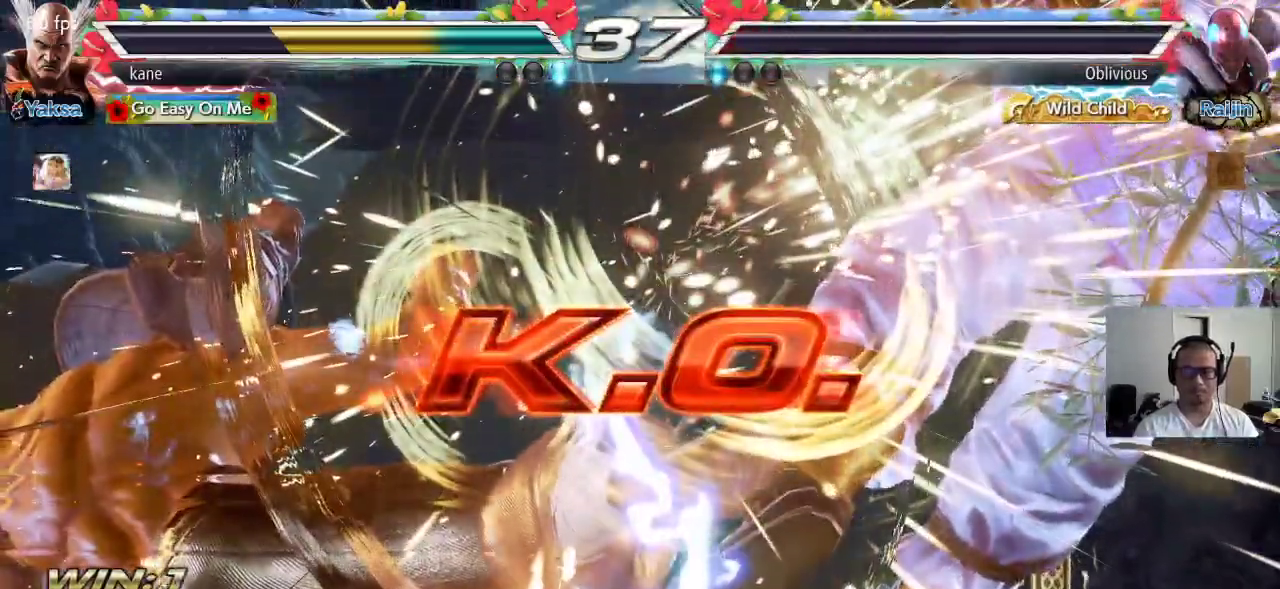
Gameplay with a controller (arcade stick); each line is a JSON object with the inputs held at the frame after it. "events" lists button and stick changes between this image and that frame as [ms after this image, input, new state], when the widget could be followed in between. Not read: L3 R3.
{"buttons": [], "left_stick": "center", "events": []}
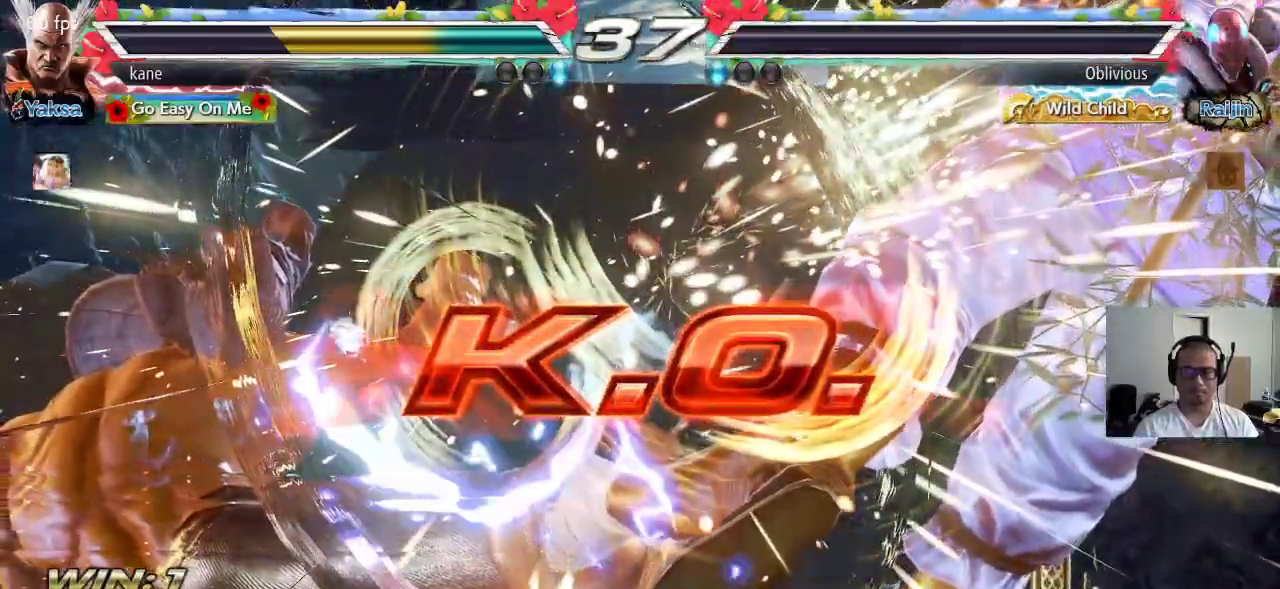
{"buttons": [], "left_stick": "center", "events": []}
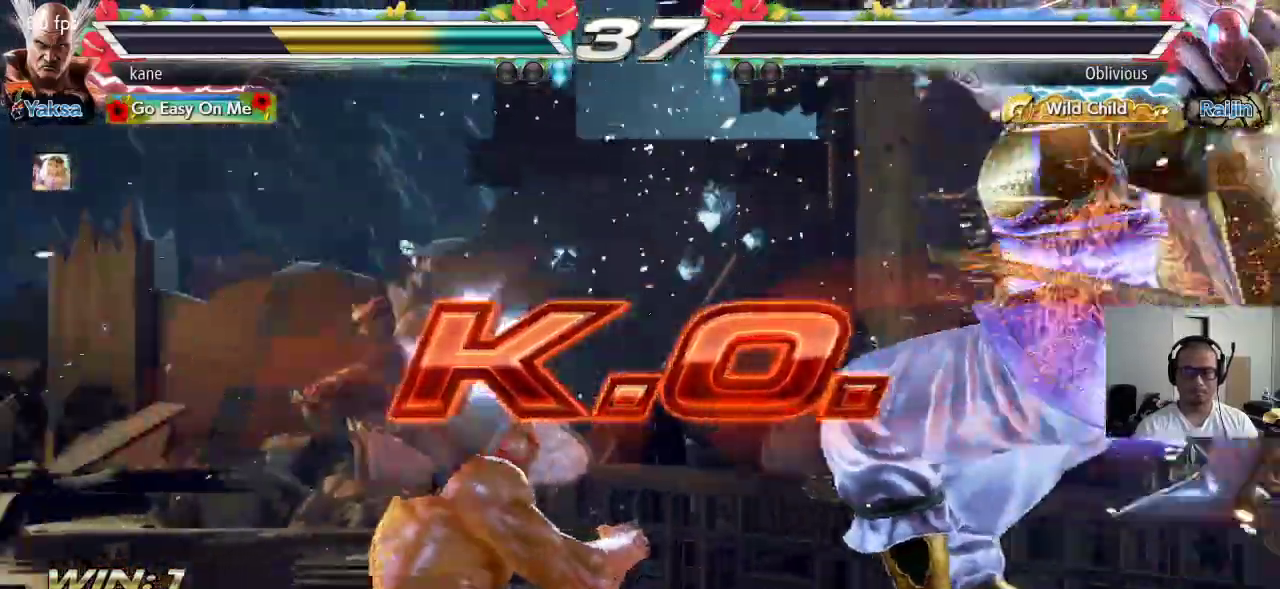
{"buttons": [], "left_stick": "right", "events": [[133, "left_stick", "down"], [250, "left_stick", "center"], [333, "left_stick", "right"], [383, "left_stick", "center"], [450, "left_stick", "right"]]}
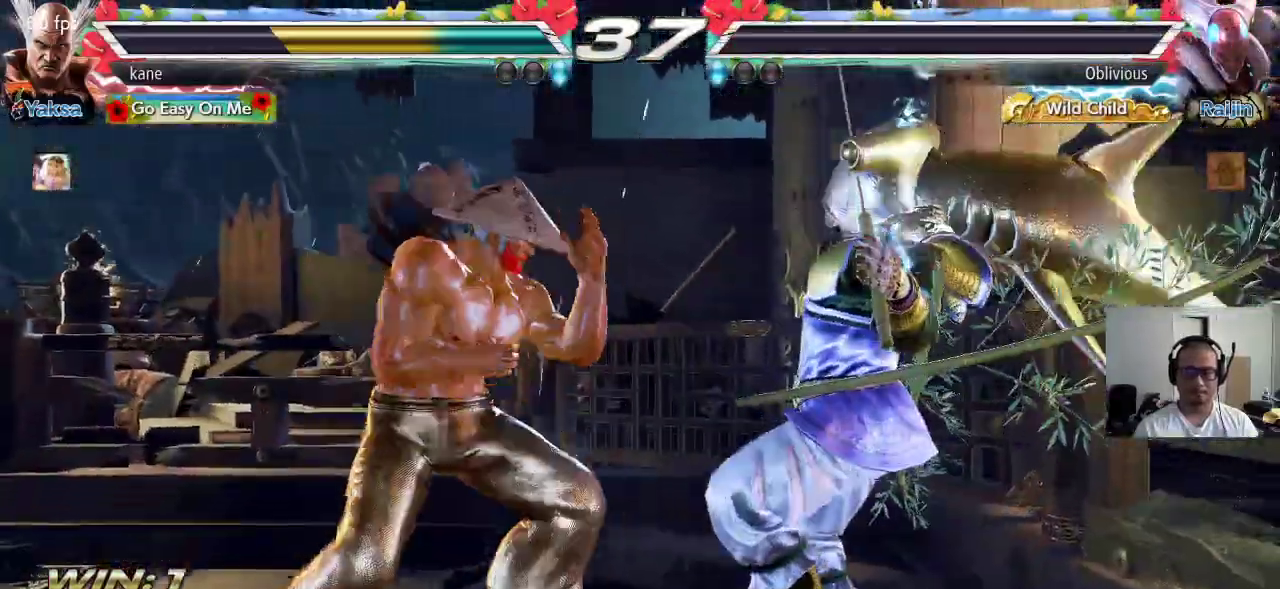
{"buttons": [], "left_stick": "center", "events": [[50, "left_stick", "center"], [117, "left_stick", "down"], [200, "left_stick", "center"], [283, "left_stick", "right"], [367, "left_stick", "center"], [417, "left_stick", "down"], [500, "left_stick", "center"]]}
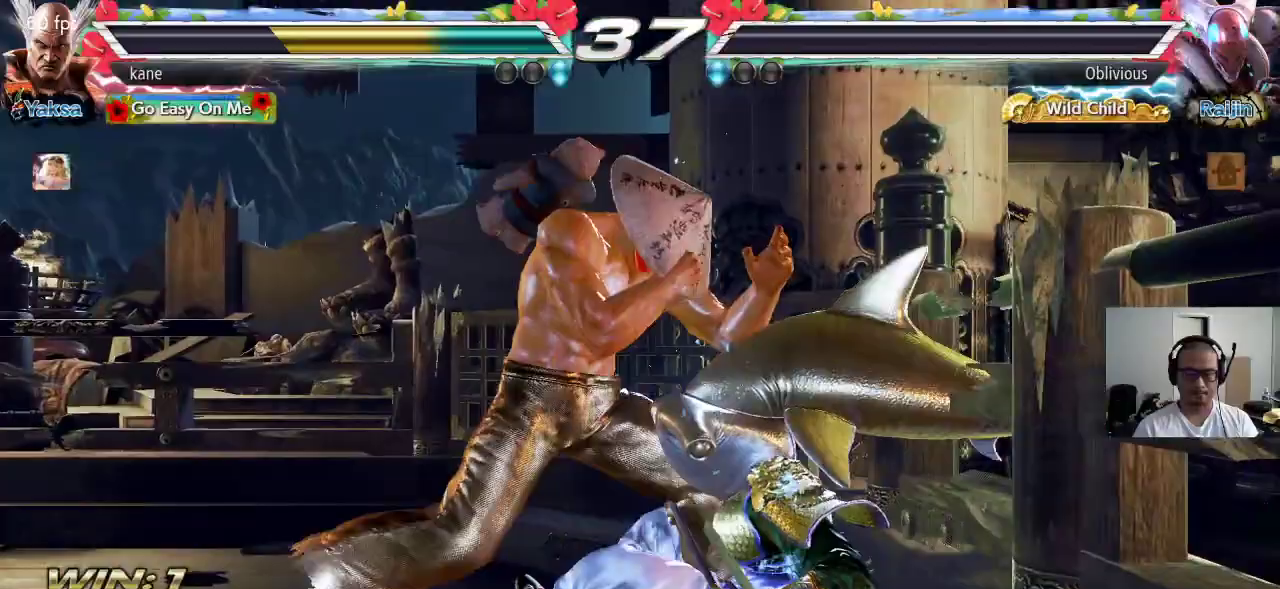
{"buttons": [], "left_stick": "center", "events": [[67, "left_stick", "right"], [150, "left_stick", "down"], [267, "left_stick", "left"], [350, "left_stick", "center"]]}
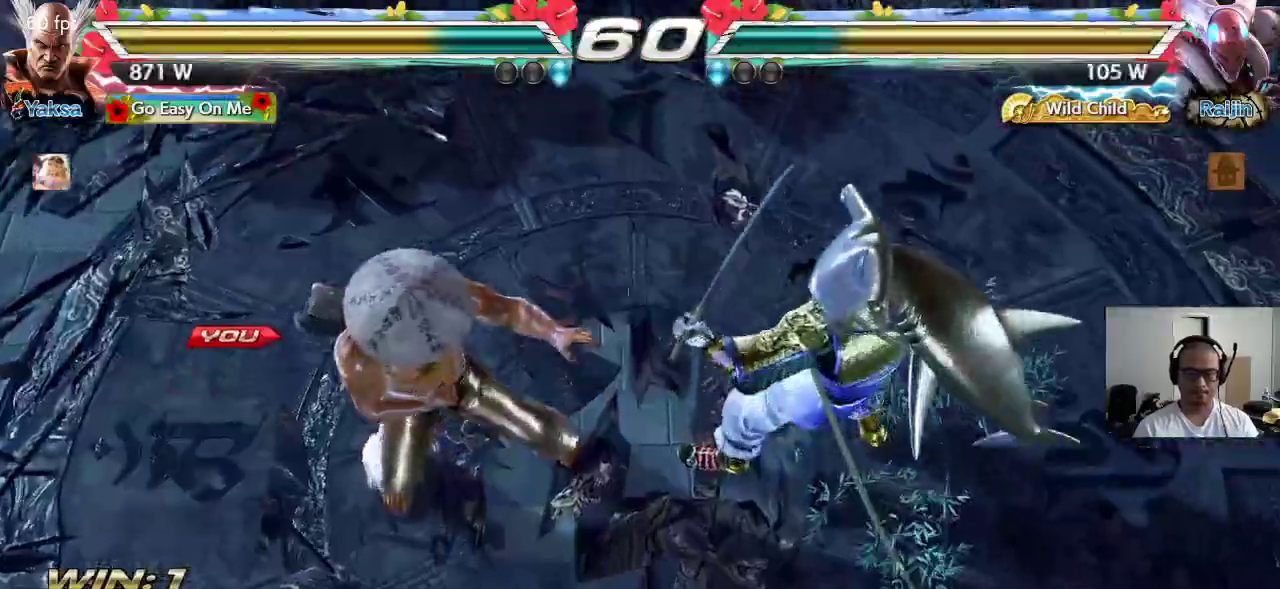
{"buttons": [], "left_stick": "center", "events": []}
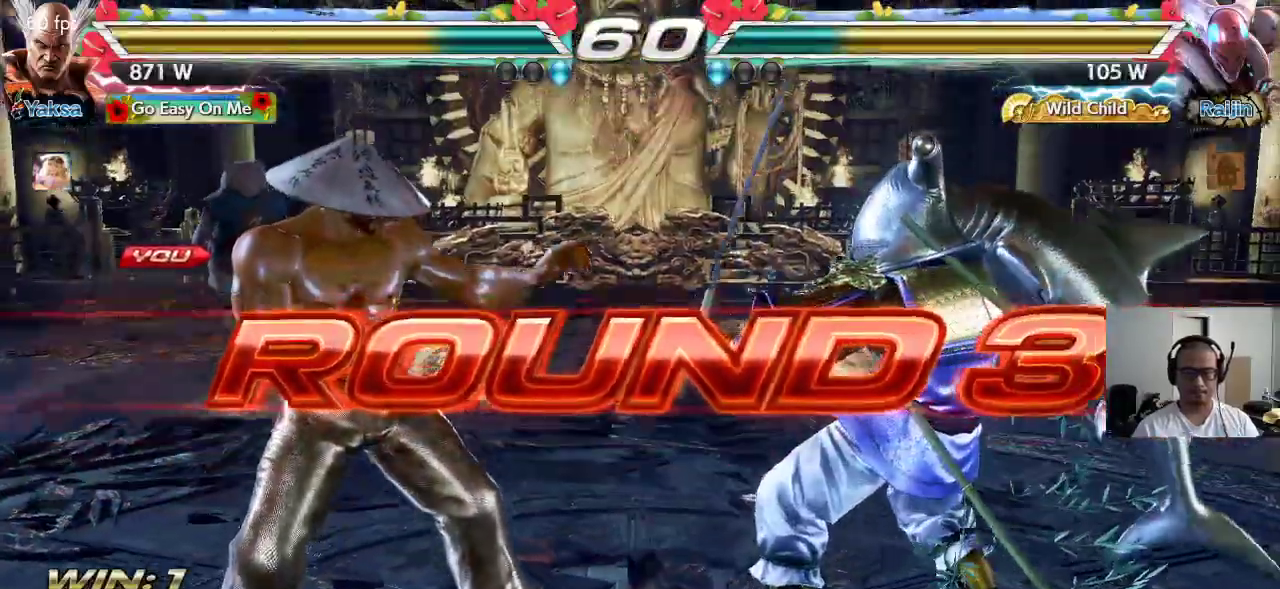
{"buttons": [], "left_stick": "center", "events": []}
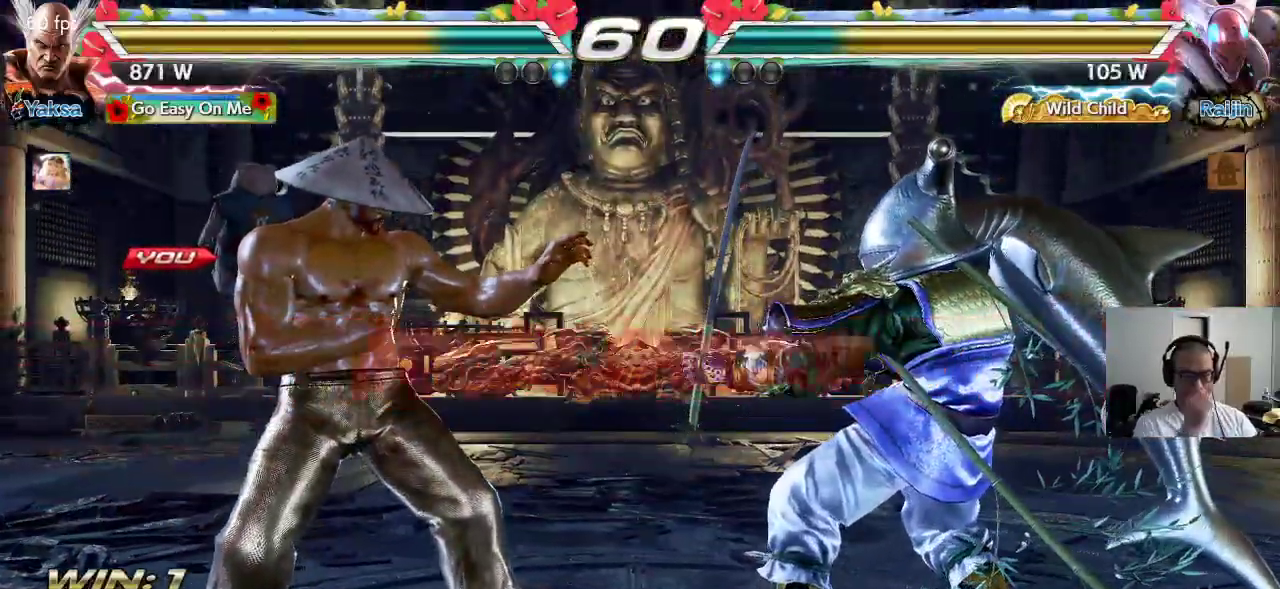
{"buttons": [], "left_stick": "center", "events": []}
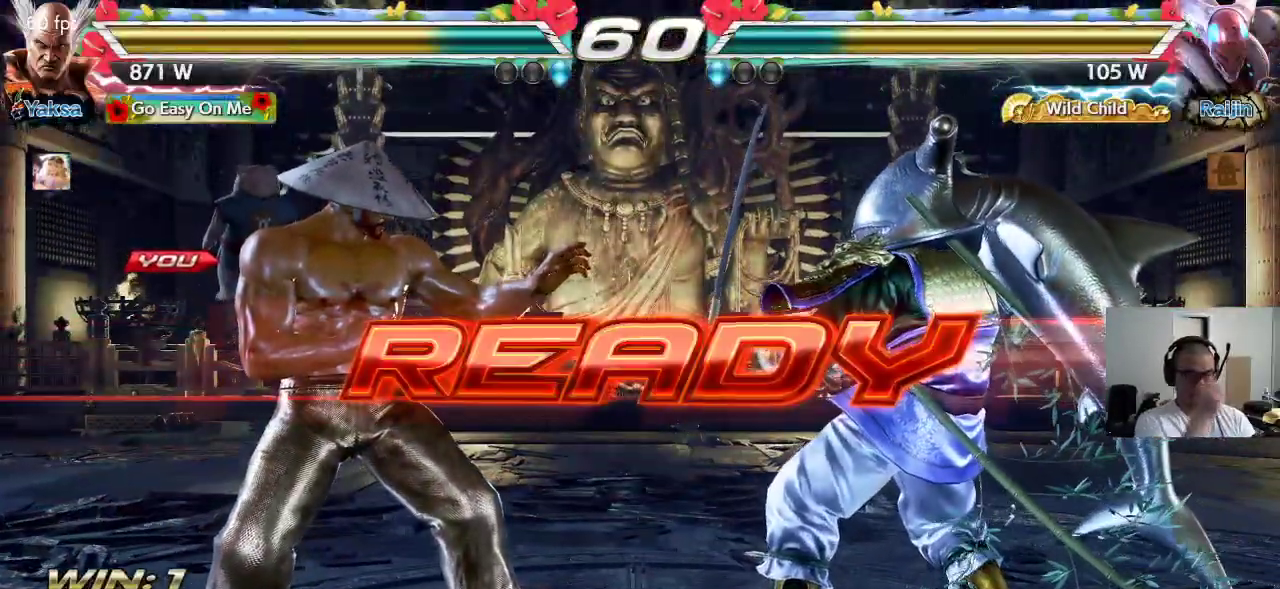
{"buttons": [], "left_stick": "center", "events": []}
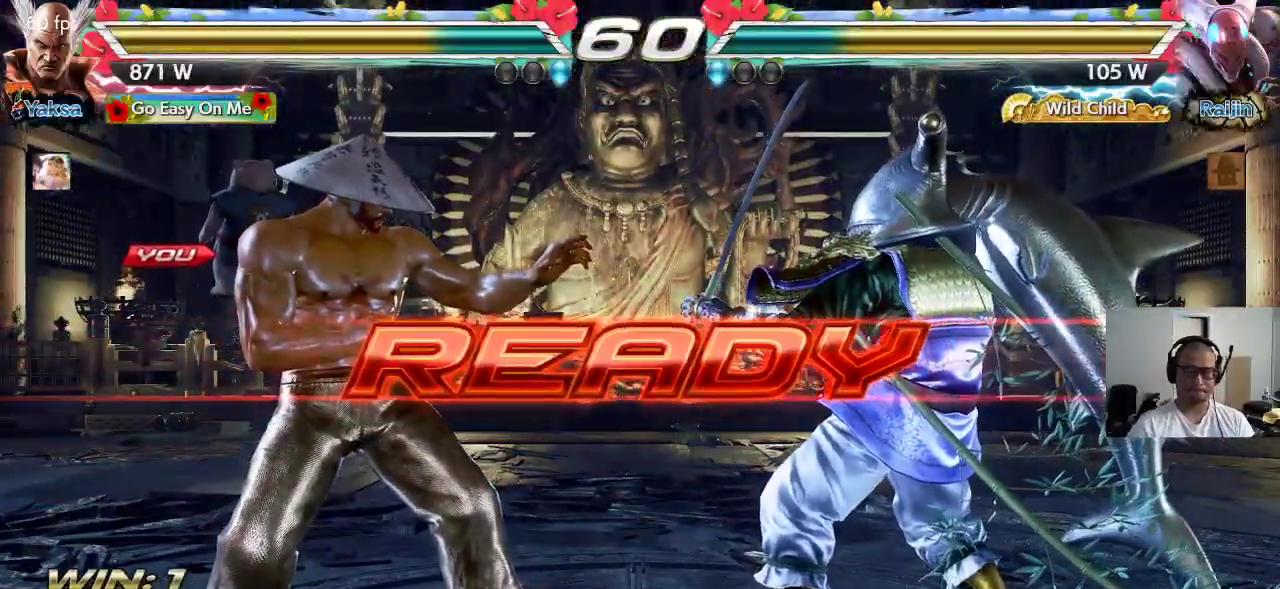
{"buttons": ["SQUARE"], "left_stick": "center", "events": [[117, "CROSS", "down"], [133, "SQUARE", "down"], [150, "TRIANGLE", "down"], [300, "CROSS", "up"], [350, "TRIANGLE", "up"]]}
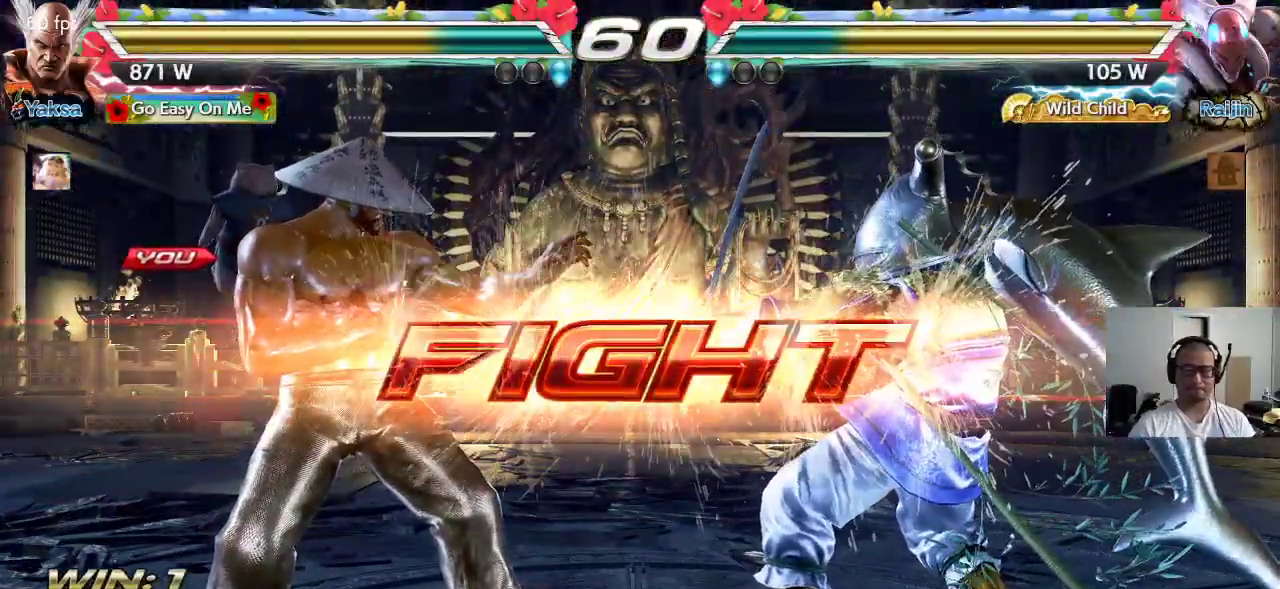
{"buttons": ["SQUARE"], "left_stick": "center", "events": [[117, "TRIANGLE", "down"], [167, "TRIANGLE", "up"], [217, "TRIANGLE", "down"], [267, "TRIANGLE", "up"], [317, "TRIANGLE", "down"], [367, "TRIANGLE", "up"]]}
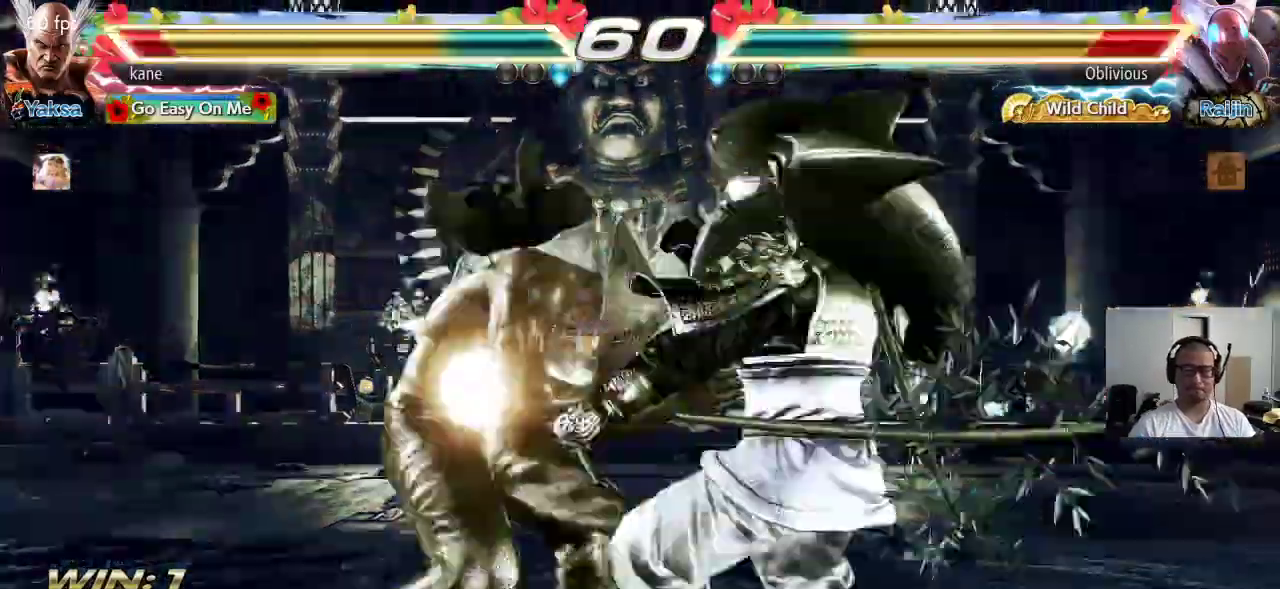
{"buttons": [], "left_stick": "center"}
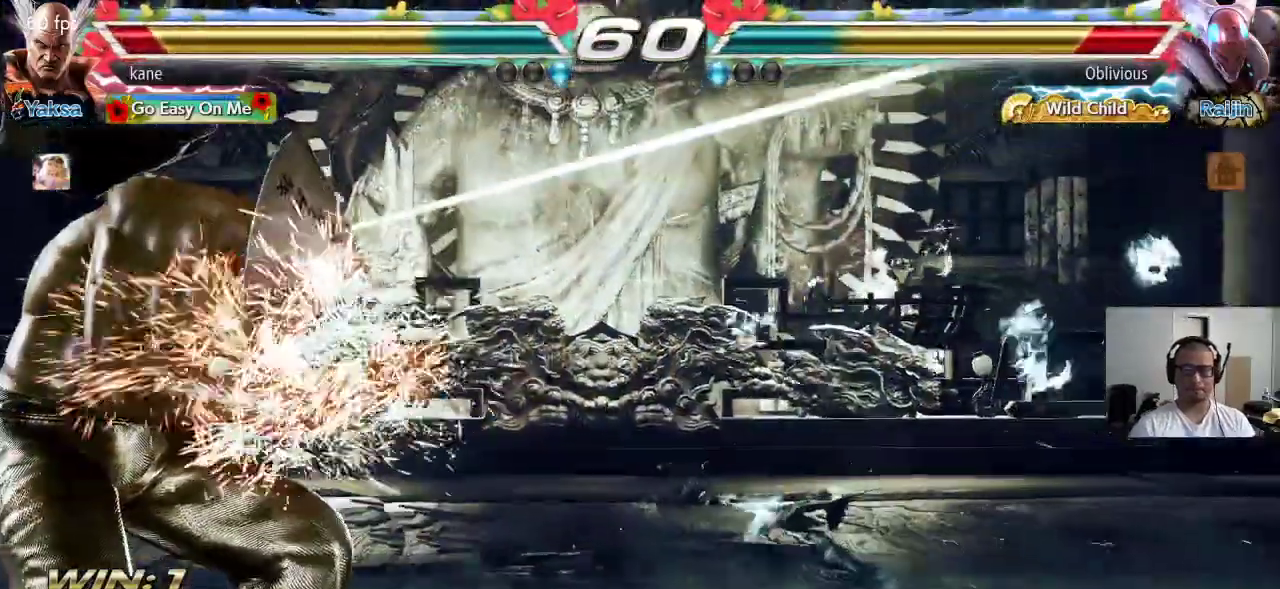
{"buttons": [], "left_stick": "down", "events": [[33, "left_stick", "right"], [100, "left_stick", "center"], [167, "left_stick", "right"], [233, "left_stick", "center"], [300, "left_stick", "right"], [433, "left_stick", "center"], [483, "left_stick", "down"]]}
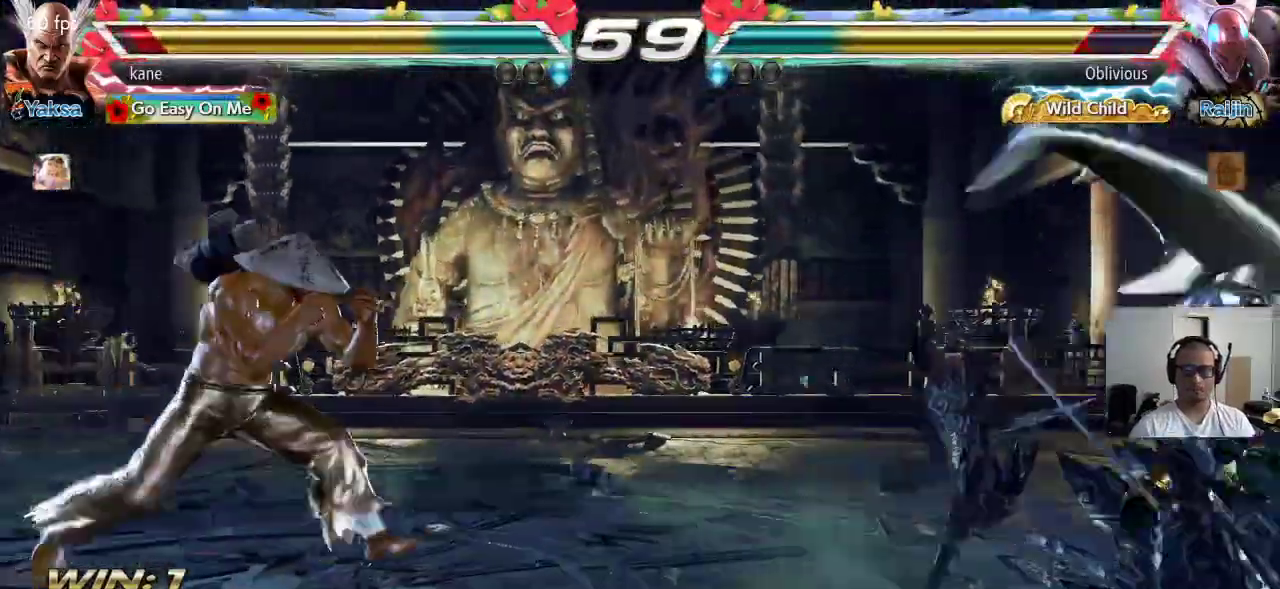
{"buttons": [], "left_stick": "center", "events": [[100, "left_stick", "center"], [167, "left_stick", "right"], [317, "left_stick", "down"], [350, "TRIANGLE", "down"], [367, "left_stick", "down-right"], [467, "TRIANGLE", "up"], [500, "left_stick", "center"]]}
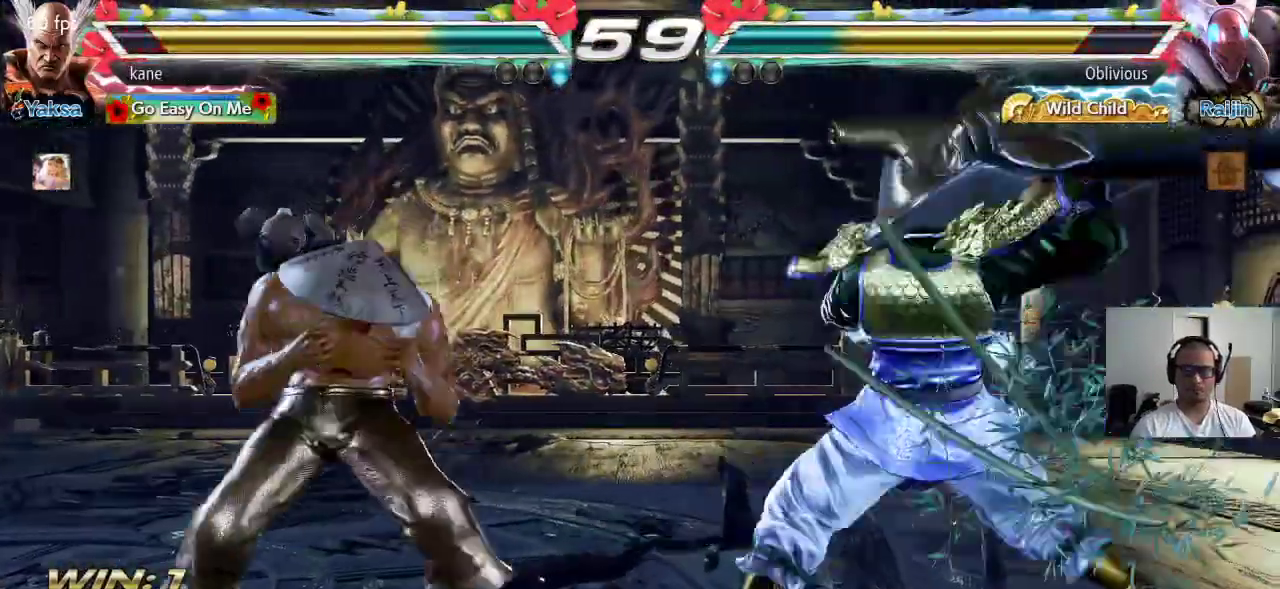
{"buttons": [], "left_stick": "center", "events": [[350, "left_stick", "left"], [500, "left_stick", "center"]]}
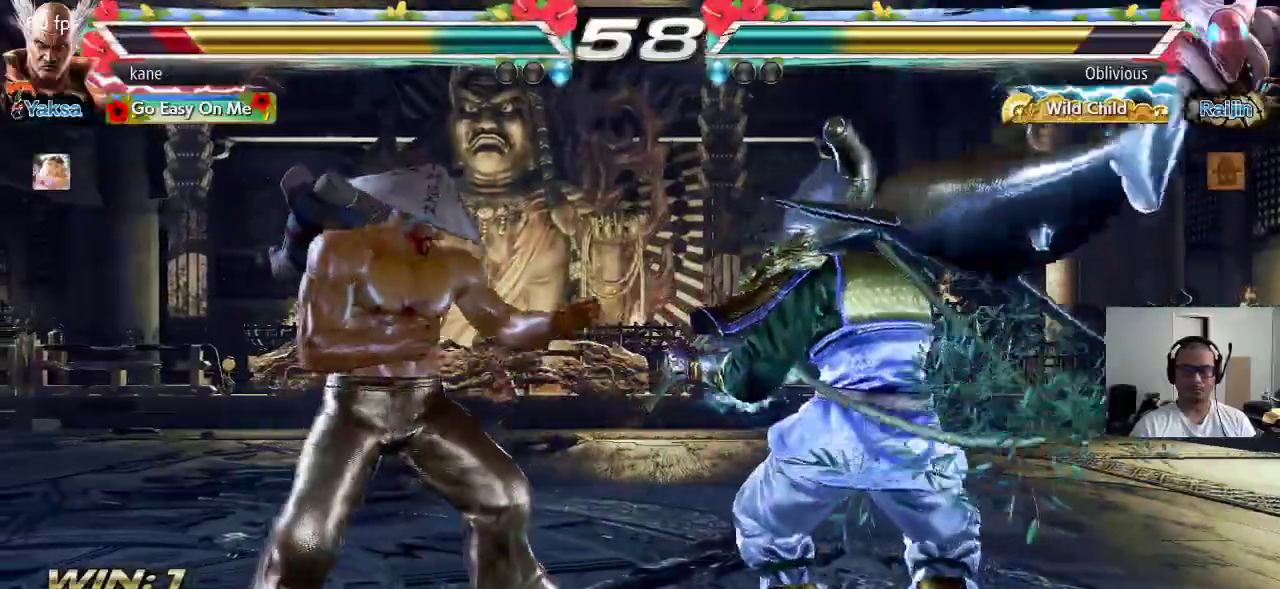
{"buttons": [], "left_stick": "left", "events": [[17, "left_stick", "left"], [100, "left_stick", "center"], [167, "left_stick", "left"], [233, "left_stick", "center"], [300, "left_stick", "left"]]}
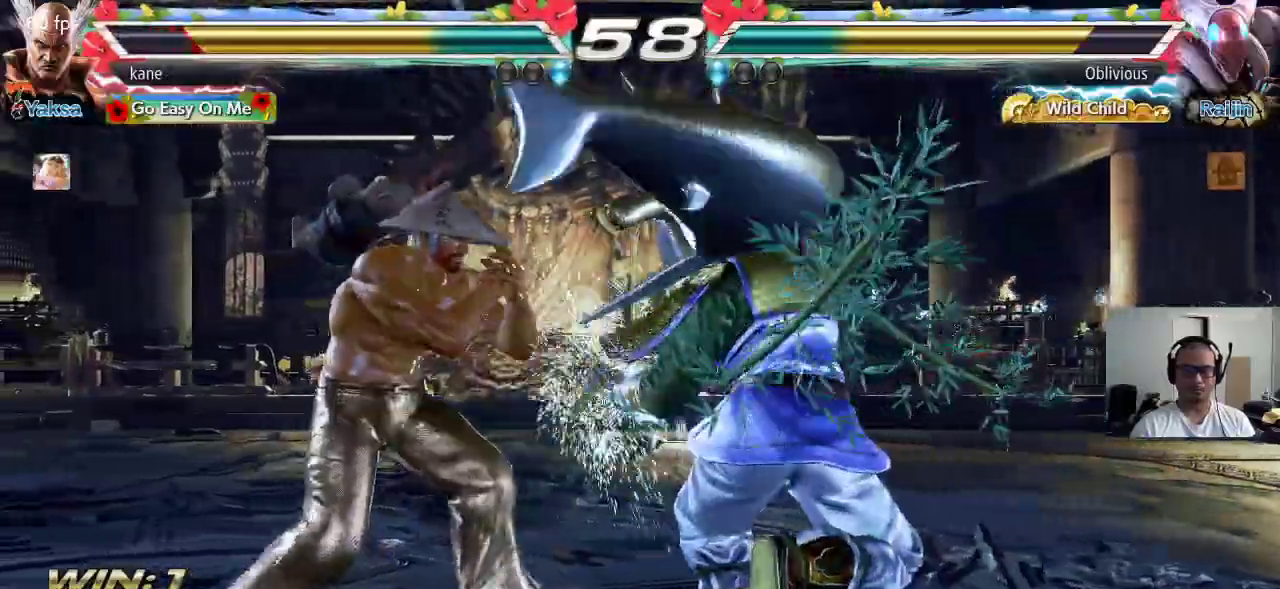
{"buttons": [], "left_stick": "left", "events": [[233, "left_stick", "center"], [283, "left_stick", "left"], [350, "left_stick", "center"], [433, "left_stick", "left"]]}
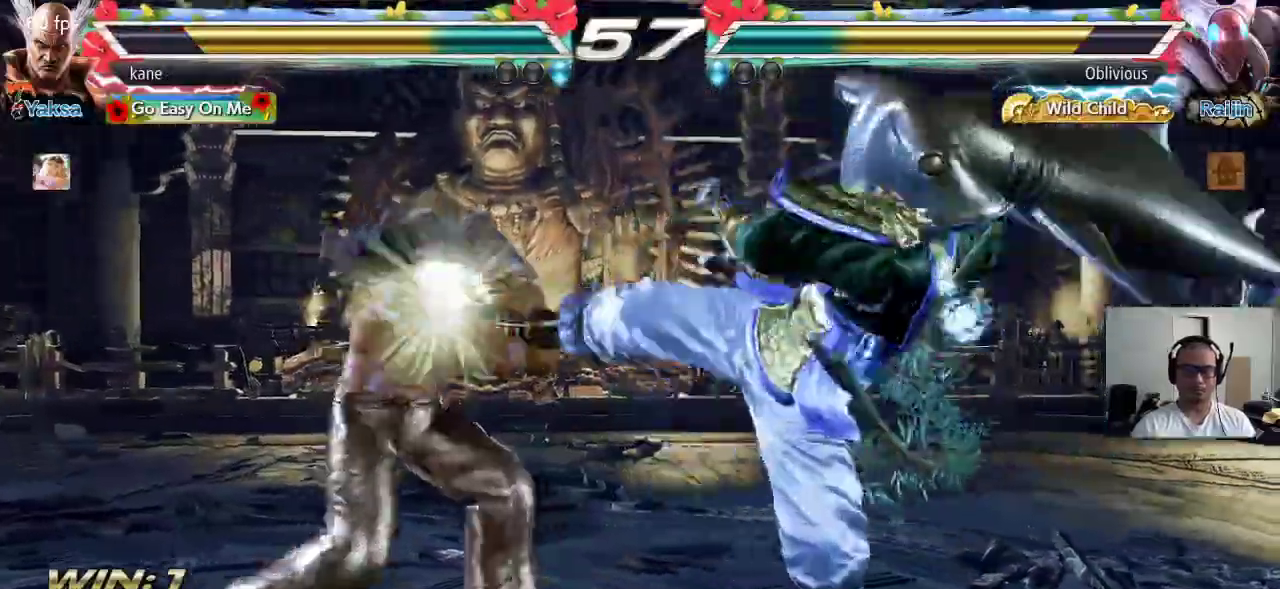
{"buttons": [], "left_stick": "right", "events": [[233, "left_stick", "center"], [317, "left_stick", "right"], [383, "left_stick", "center"], [450, "left_stick", "right"]]}
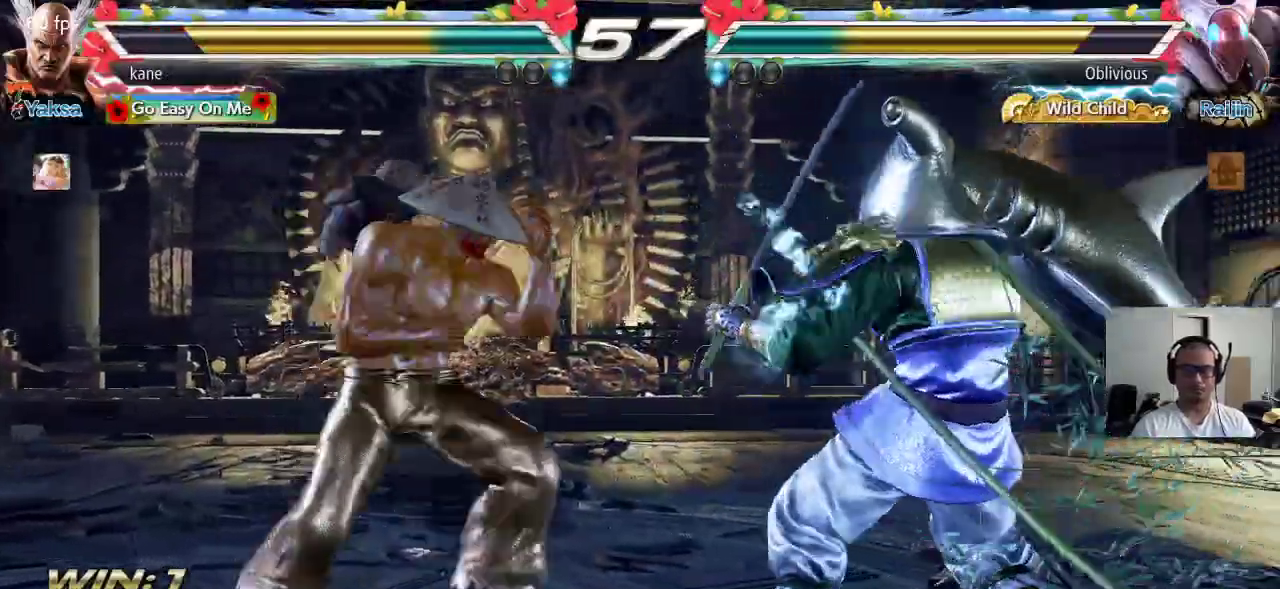
{"buttons": [], "left_stick": "center", "events": [[67, "TRIANGLE", "down"], [67, "left_stick", "down-right"], [117, "TRIANGLE", "up"], [250, "left_stick", "center"]]}
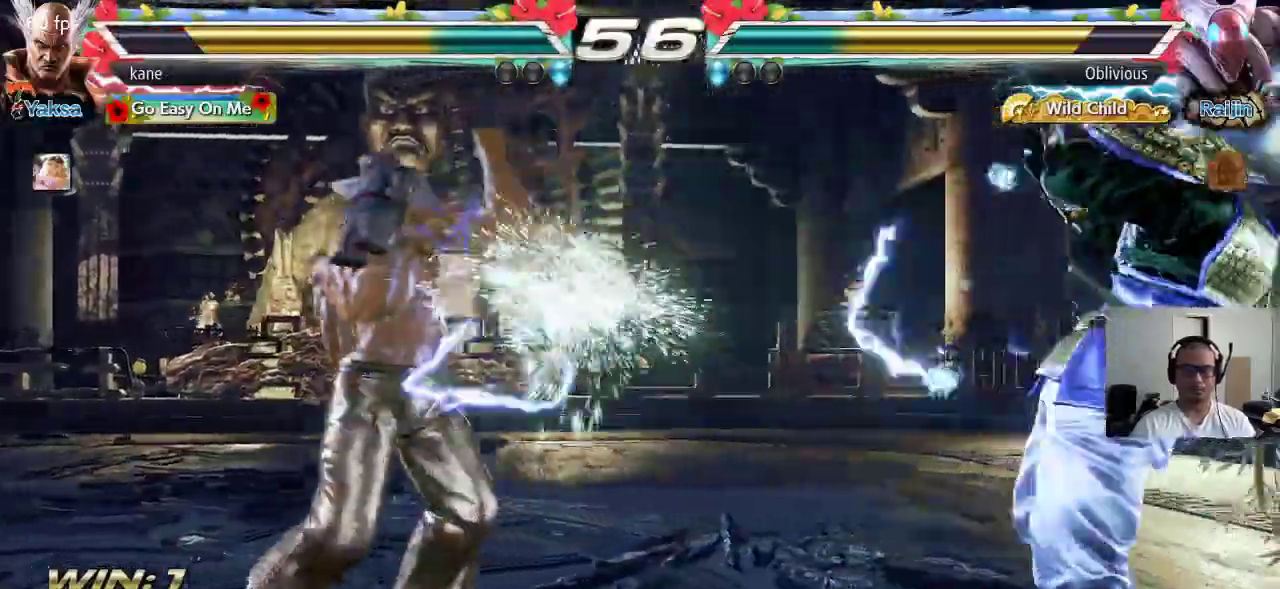
{"buttons": [], "left_stick": "right", "events": [[117, "left_stick", "down"], [217, "left_stick", "center"], [383, "left_stick", "right"], [433, "left_stick", "center"], [483, "left_stick", "right"]]}
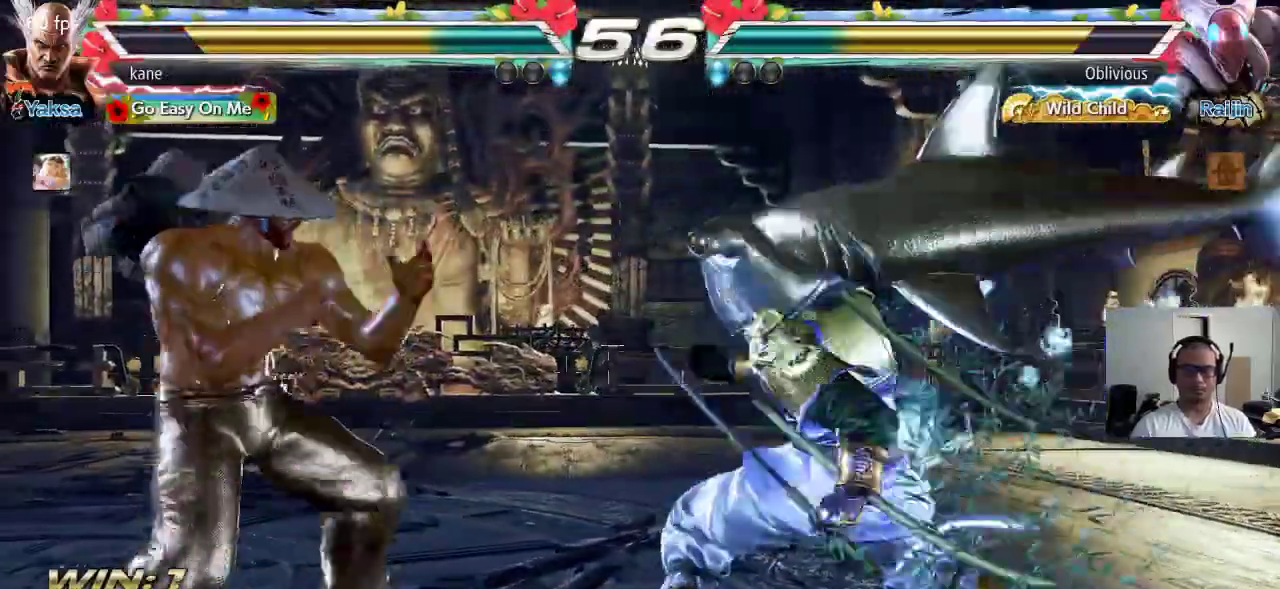
{"buttons": [], "left_stick": "left", "events": [[117, "left_stick", "left"], [367, "left_stick", "center"], [450, "left_stick", "left"]]}